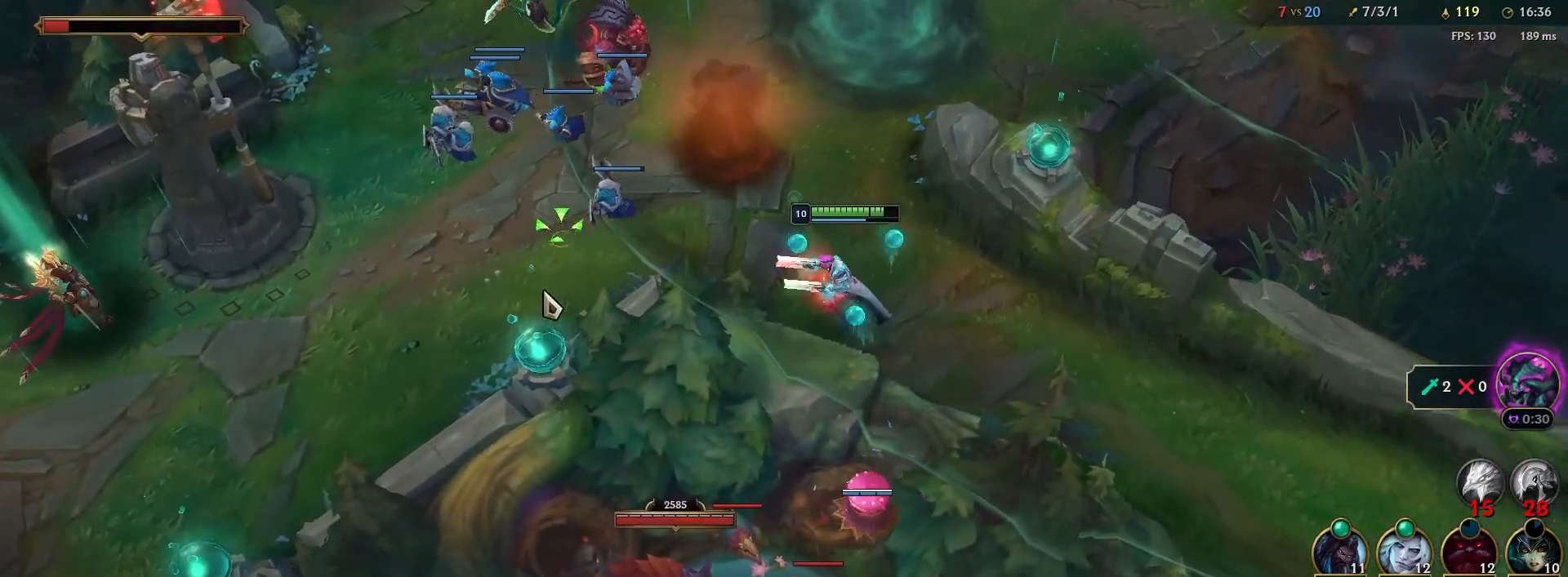
Gameplay with keyboard and mouse; each line is a JSON object with the keys and mouse buttons held at the frame after it. "events" lists presses ("down") and releases ("up") of "1", "2", "3", "4", "5", "a", "alt", "b", "c", "ctrl", "d", "e", "escape", "f", "f1", "f2", "f3", "f4", "f5", "k", "l", "m", "n", "p", "q", "r", "s", "shift", "space", "t", "tab", "tilde", "w", "x", "y", "z", "mouse_left", "mouse_wheel" and "mouse_right" between this image and that frame as [ms after this image, input, new state], when the widget could be followed in between. "mouse_left", "mouse_wheel", "mouse_right" = the "left", "wheel", "right" buttons of the "mouse" list. No other keys are recorded. "wheel" means that the mouse wheel is clicked or scrolled. Mouse movement is not recorded.
{"keys": [], "mouse": ["right"], "events": [[167, "mouse_right", "down"], [300, "mouse_right", "up"], [433, "mouse_right", "down"]]}
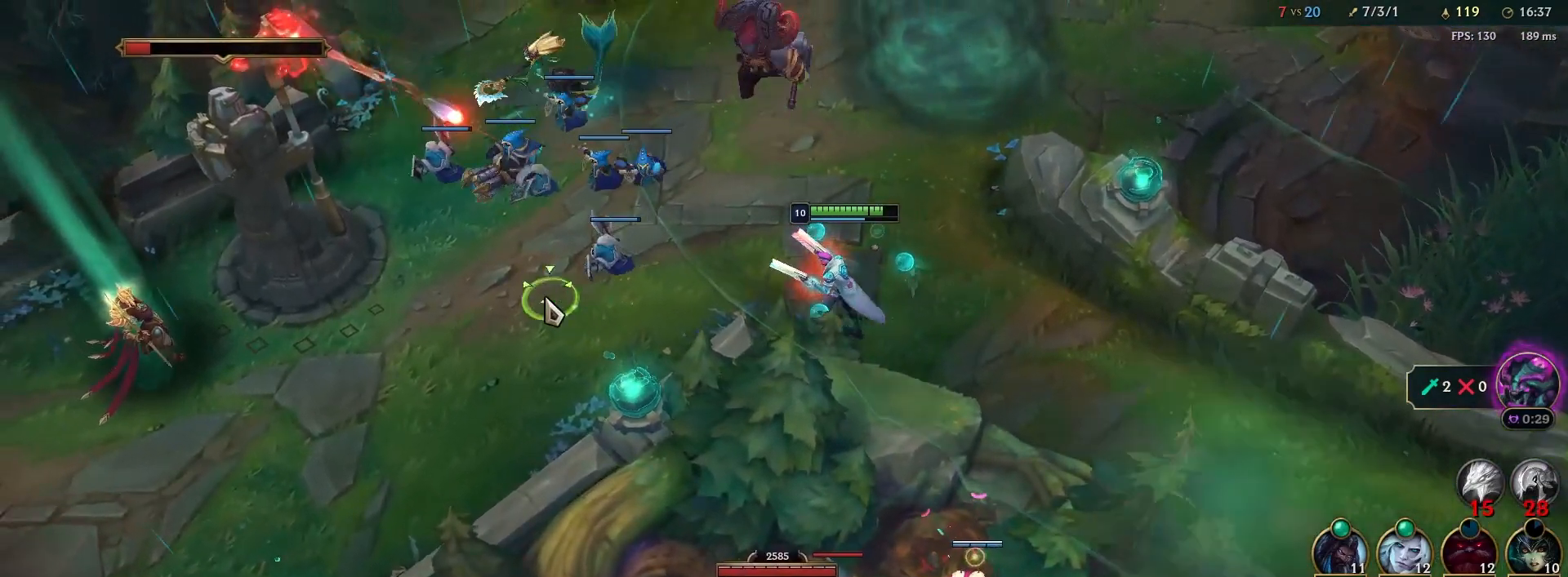
{"keys": [], "mouse": [], "events": [[33, "mouse_right", "up"], [233, "a", "down"], [350, "a", "up"]]}
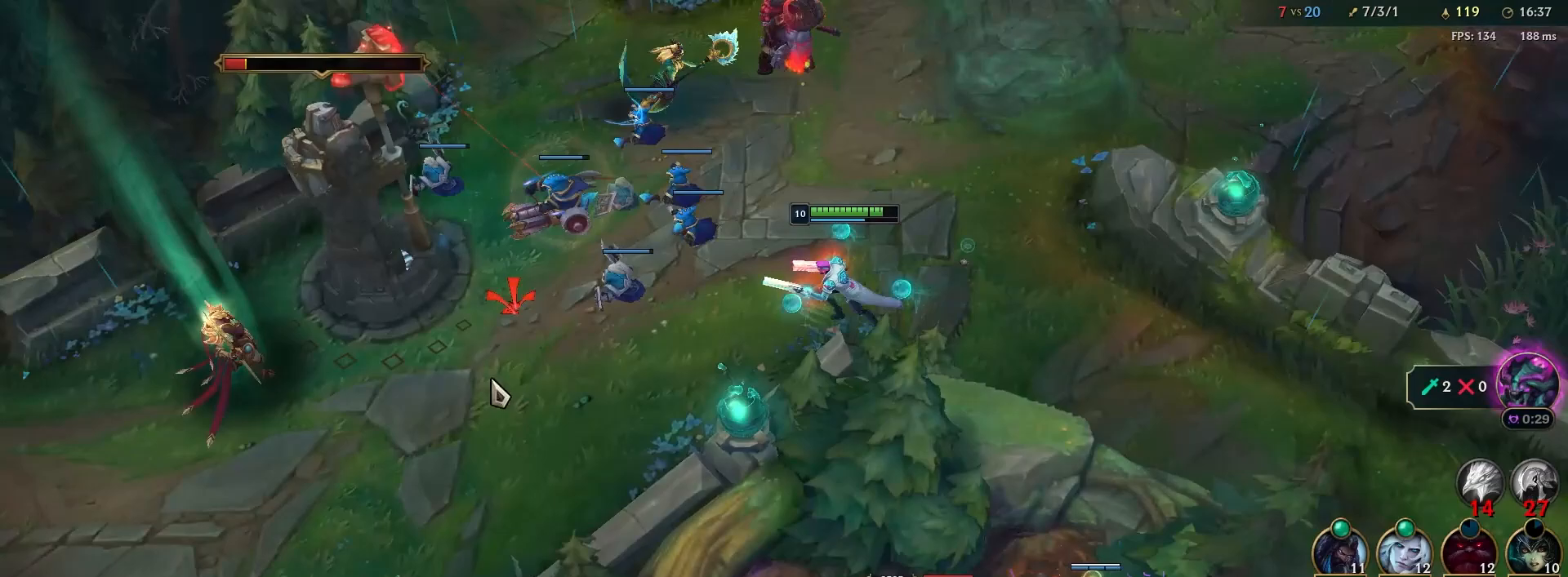
{"keys": [], "mouse": [], "events": [[133, "mouse_right", "down"], [233, "mouse_right", "up"]]}
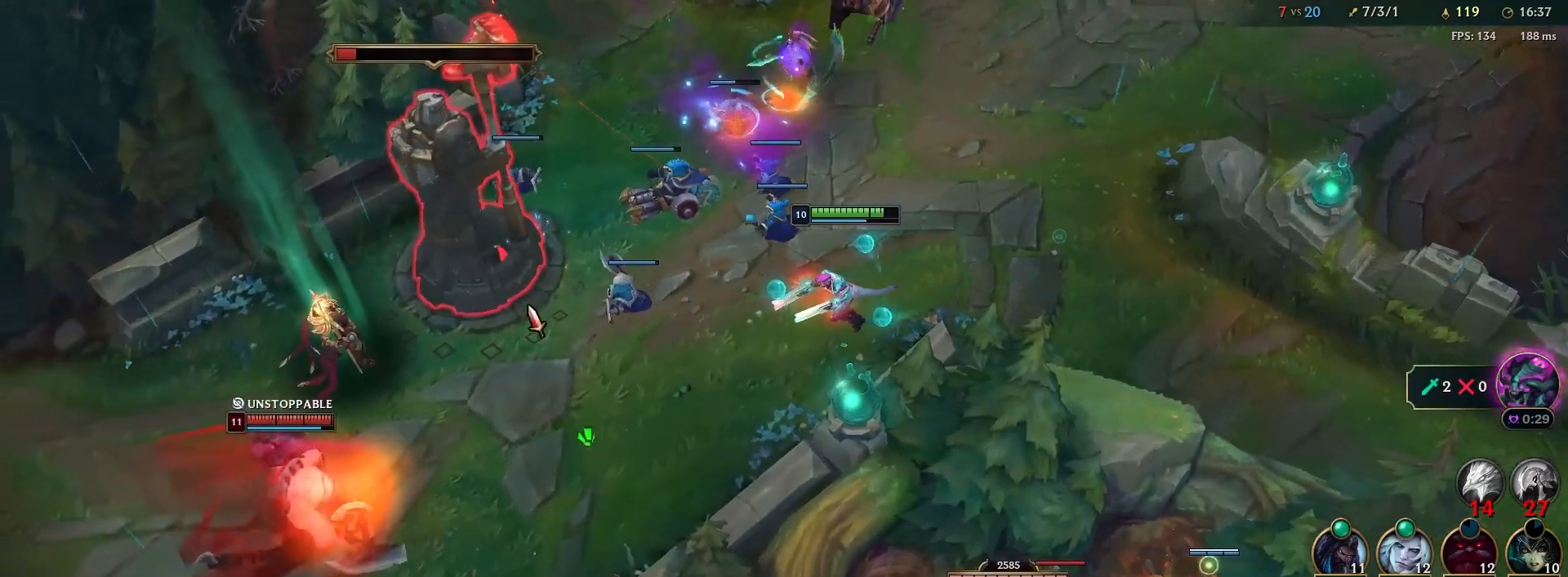
{"keys": [], "mouse": [], "events": [[17, "a", "down"], [133, "a", "up"], [183, "mouse_right", "down"], [283, "mouse_right", "up"], [383, "mouse_right", "down"], [483, "mouse_right", "up"]]}
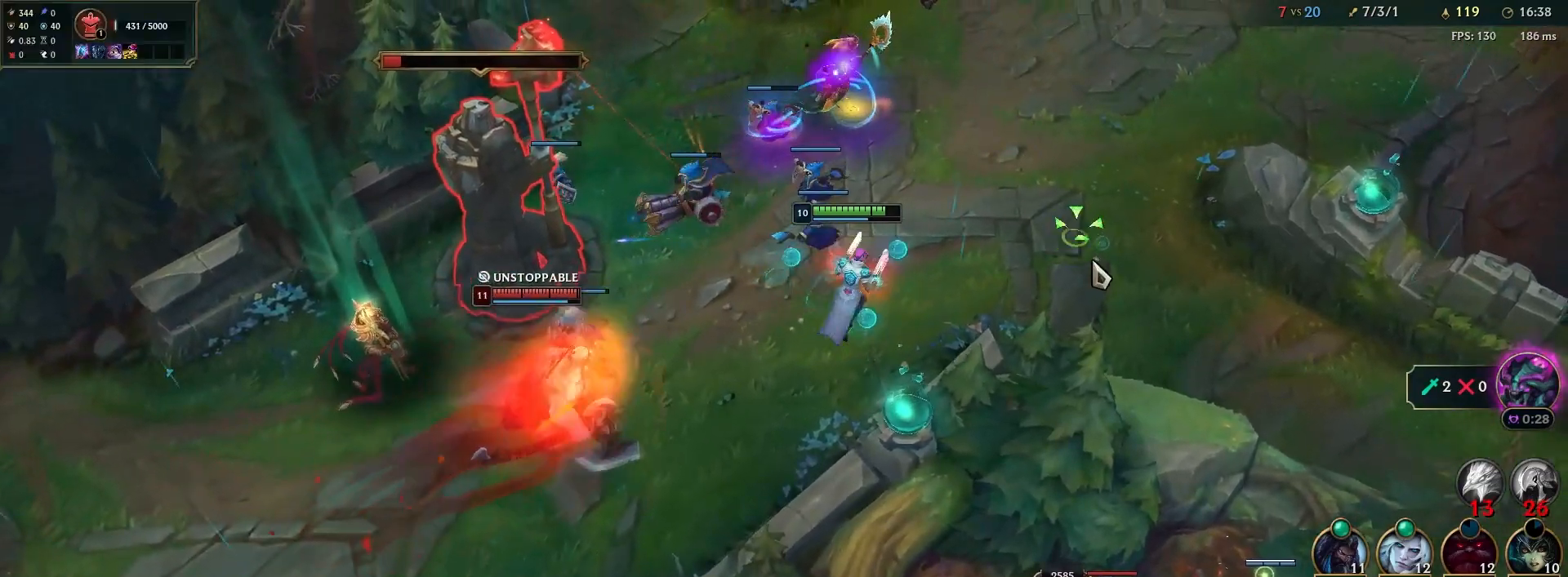
{"keys": [], "mouse": ["right"], "events": [[67, "mouse_right", "down"], [183, "mouse_right", "up"], [267, "mouse_right", "down"], [433, "mouse_right", "up"], [500, "mouse_right", "down"]]}
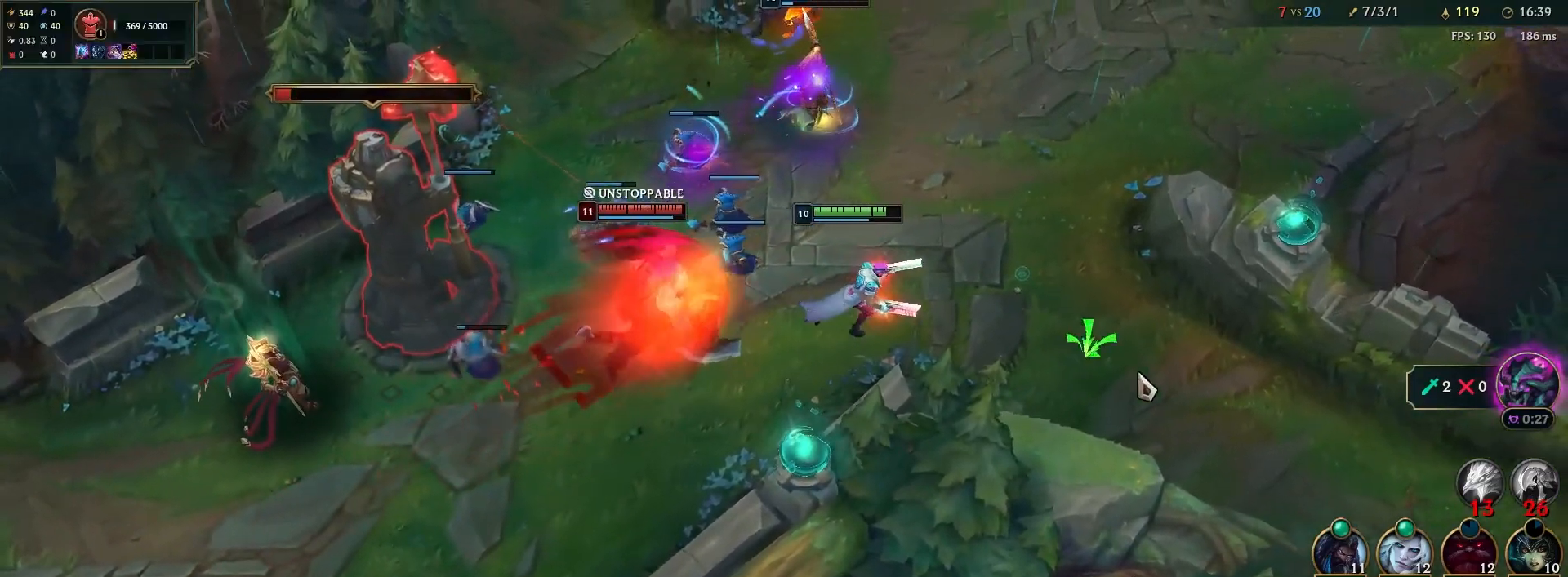
{"keys": [], "mouse": [], "events": [[200, "mouse_right", "up"], [300, "mouse_right", "down"], [500, "mouse_right", "up"]]}
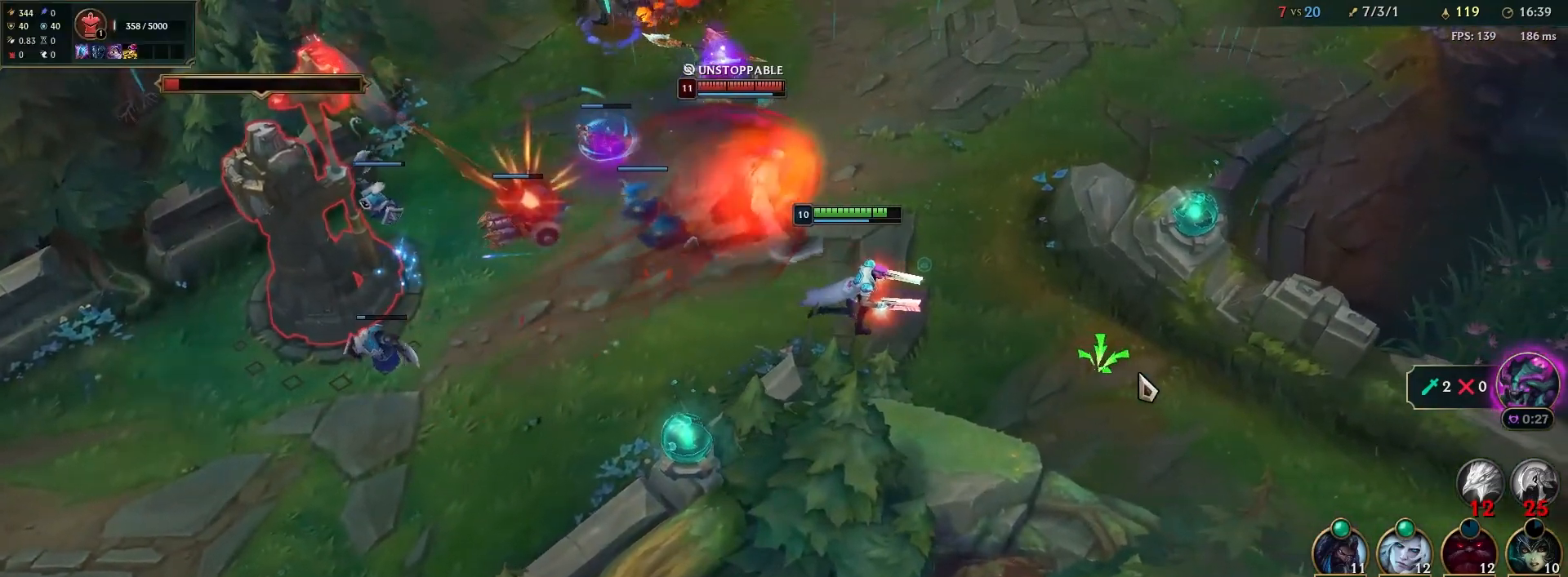
{"keys": [], "mouse": ["right"], "events": [[433, "mouse_right", "down"]]}
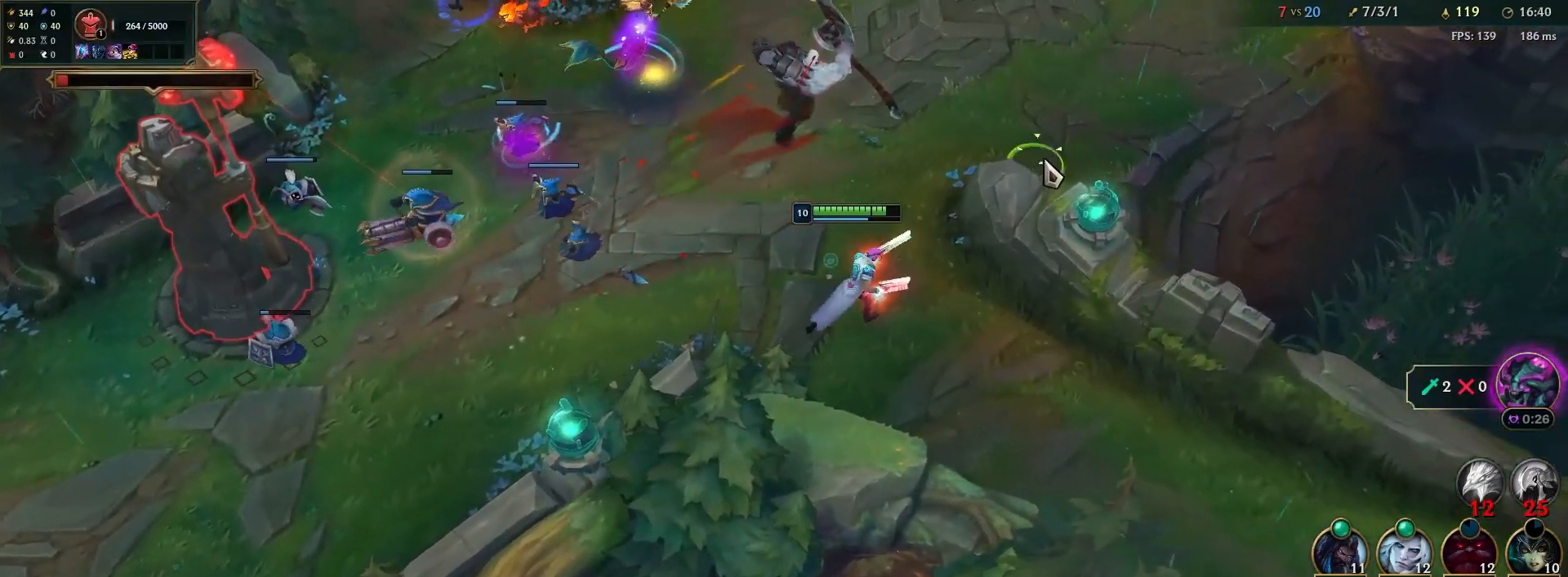
{"keys": [], "mouse": [], "events": [[83, "mouse_right", "up"], [200, "mouse_right", "down"], [300, "mouse_right", "up"]]}
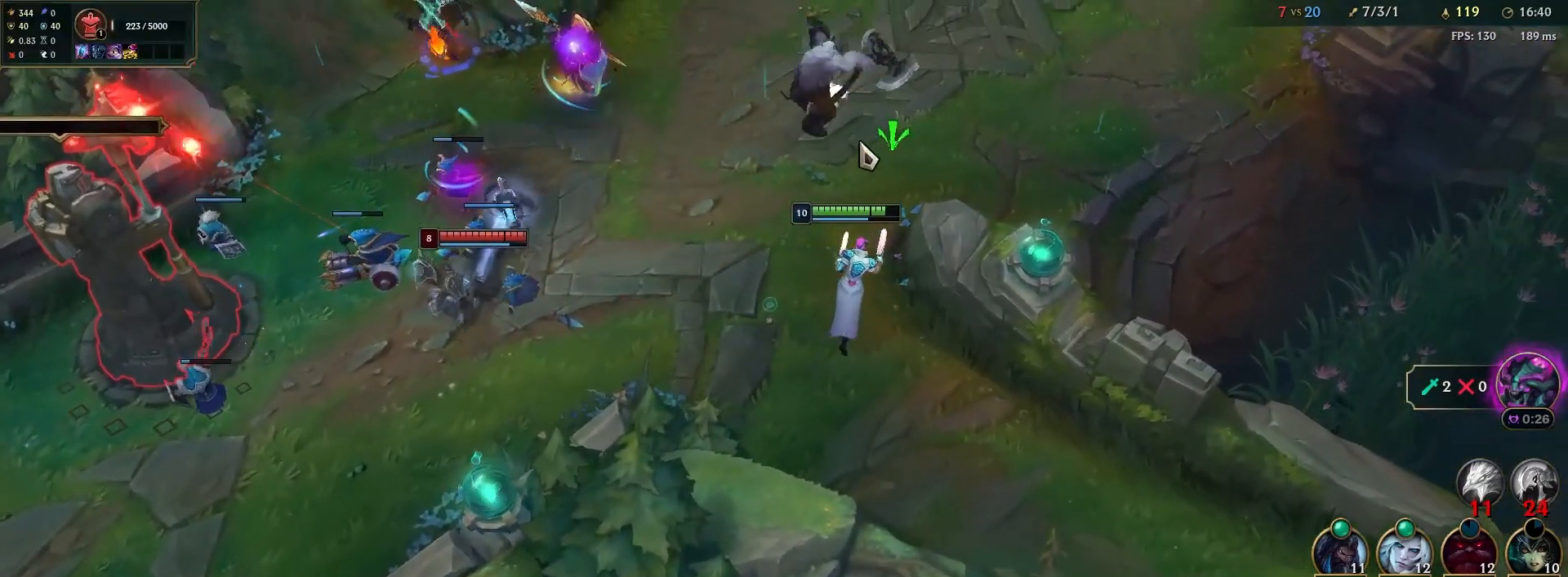
{"keys": [], "mouse": [], "events": [[300, "mouse_right", "down"], [417, "mouse_right", "up"]]}
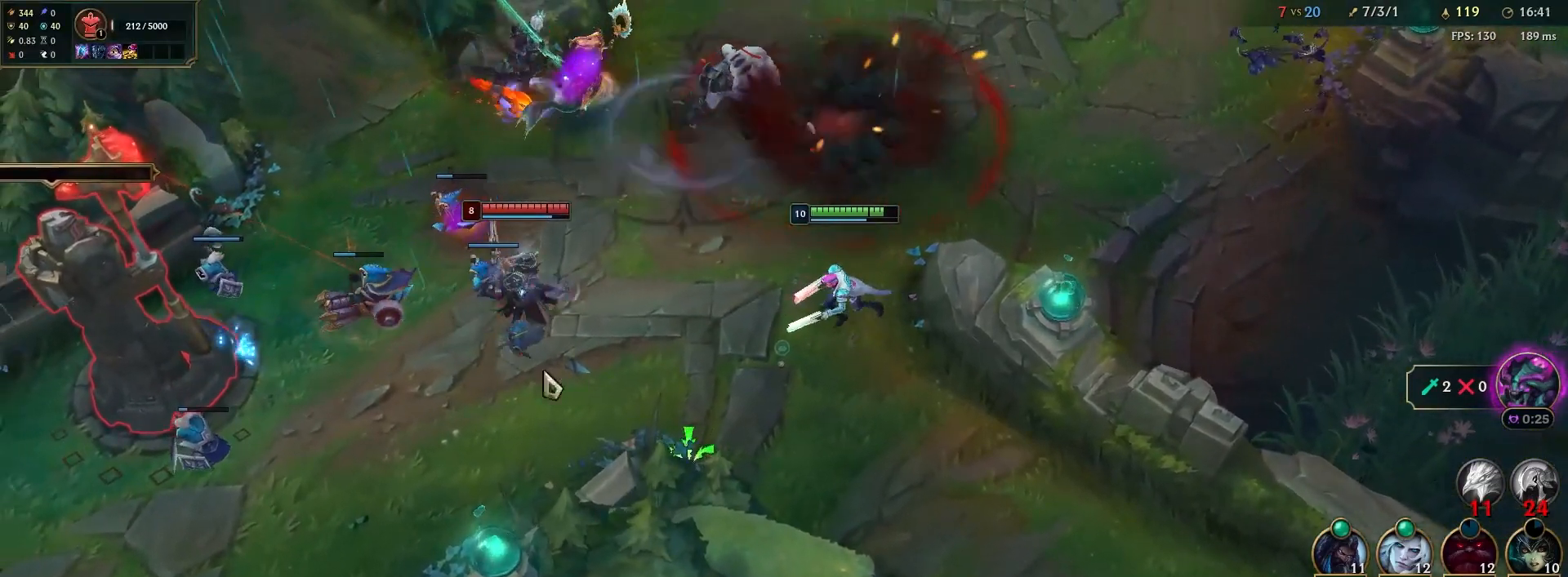
{"keys": ["a"], "mouse": [], "events": [[33, "w", "down"], [167, "w", "up"], [200, "mouse_right", "down"], [283, "mouse_right", "up"], [300, "a", "down"], [400, "a", "up"], [483, "a", "down"]]}
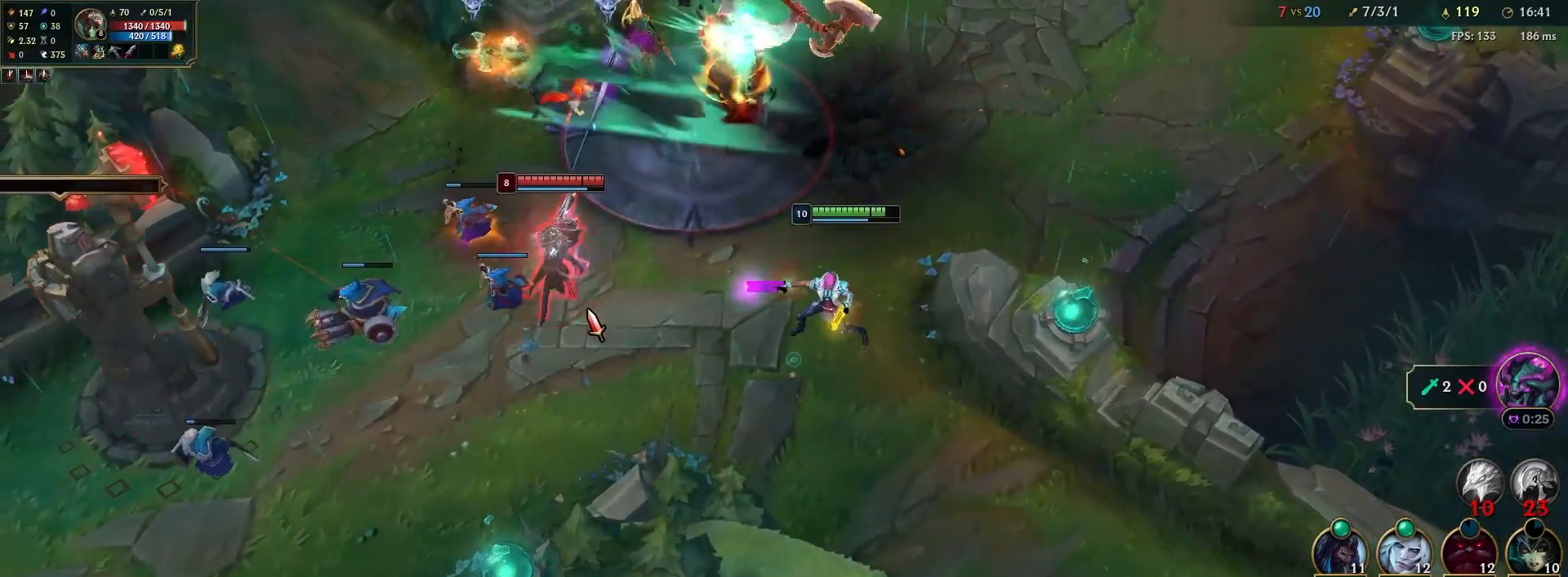
{"keys": [], "mouse": [], "events": [[67, "a", "up"], [133, "a", "down"], [233, "a", "up"], [317, "a", "down"], [433, "a", "up"]]}
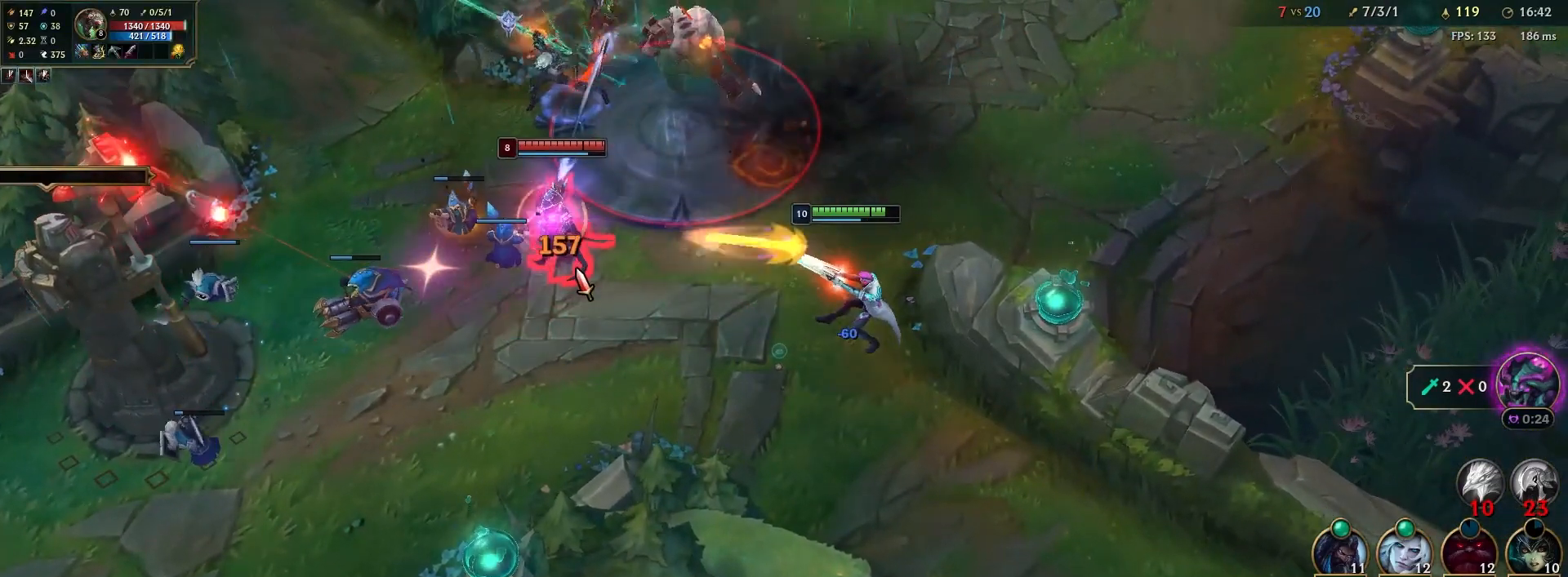
{"keys": [], "mouse": [], "events": [[67, "q", "down"], [233, "q", "up"], [367, "a", "down"], [500, "a", "up"]]}
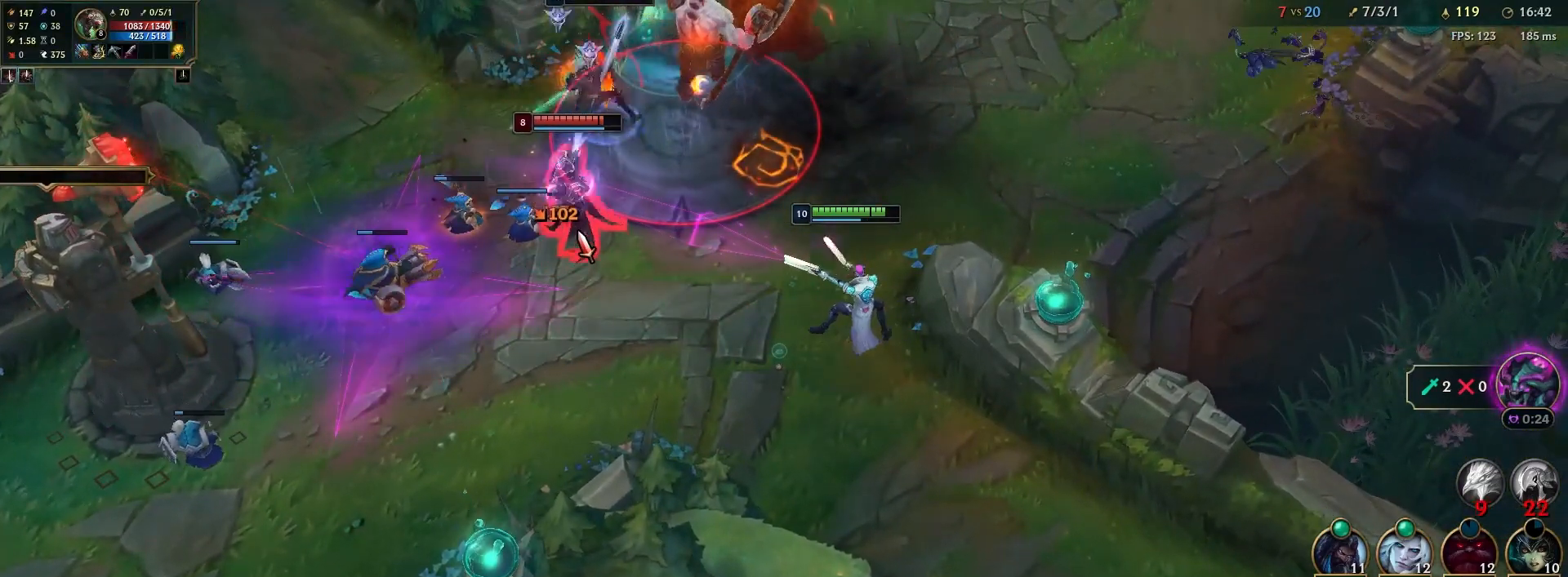
{"keys": ["a"], "mouse": [], "events": [[117, "x", "down"], [150, "y", "down"], [267, "y", "up"], [300, "x", "up"], [367, "mouse_right", "down"], [450, "a", "down"], [450, "mouse_right", "up"]]}
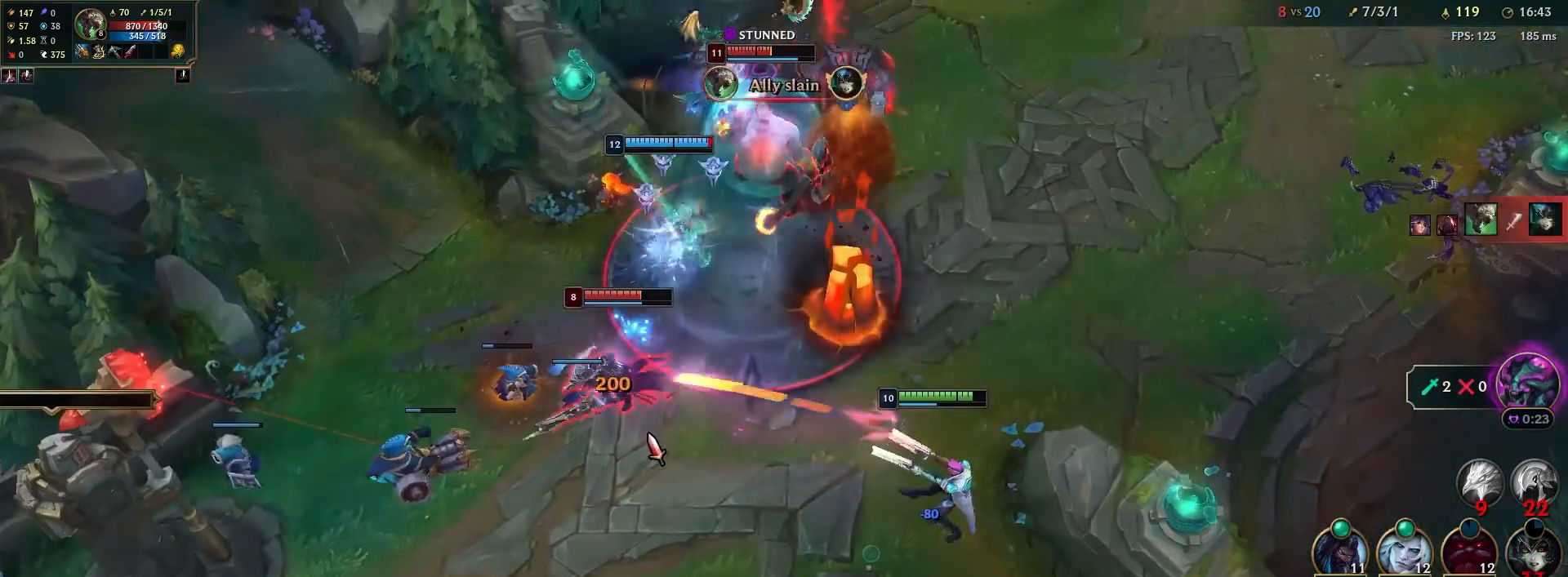
{"keys": [], "mouse": [], "events": [[100, "a", "up"], [250, "mouse_right", "down"], [367, "mouse_right", "up"], [450, "mouse_right", "down"], [500, "mouse_right", "up"]]}
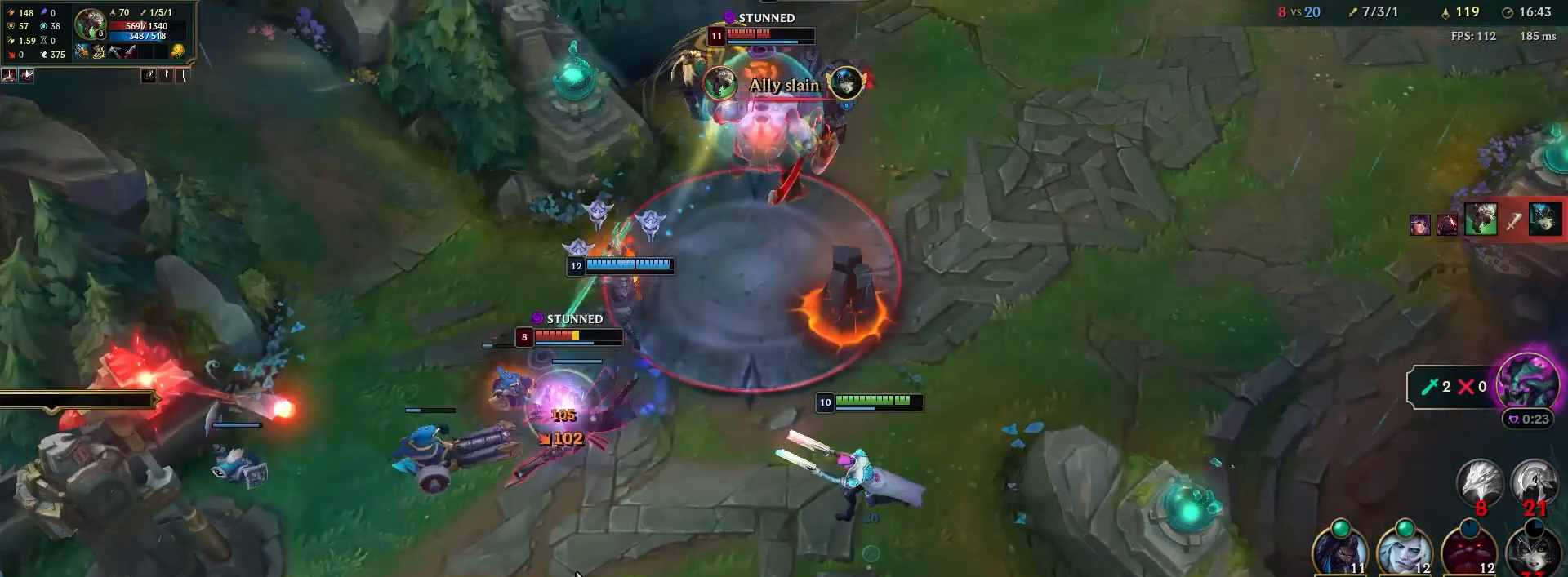
{"keys": [], "mouse": [], "events": [[33, "a", "down"], [183, "a", "up"], [250, "a", "down"], [367, "a", "up"]]}
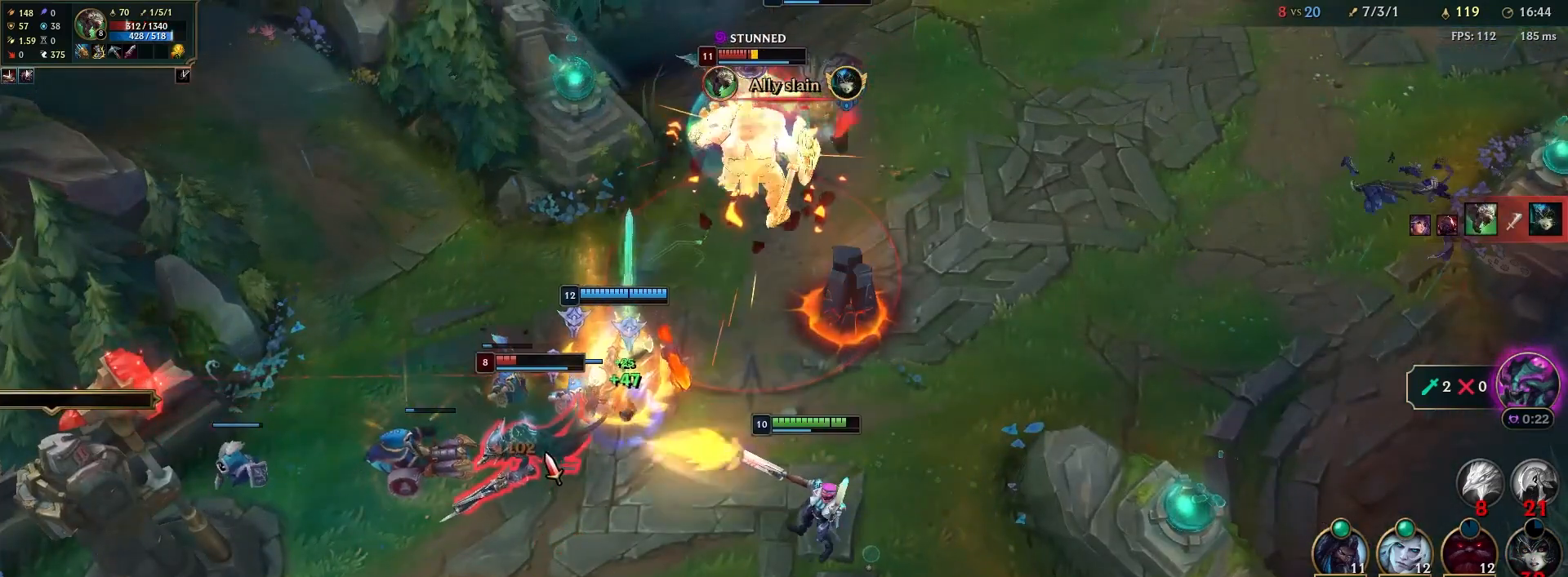
{"keys": ["a"], "mouse": [], "events": [[67, "e", "down"], [183, "e", "up"], [233, "a", "down"], [350, "a", "up"], [433, "a", "down"]]}
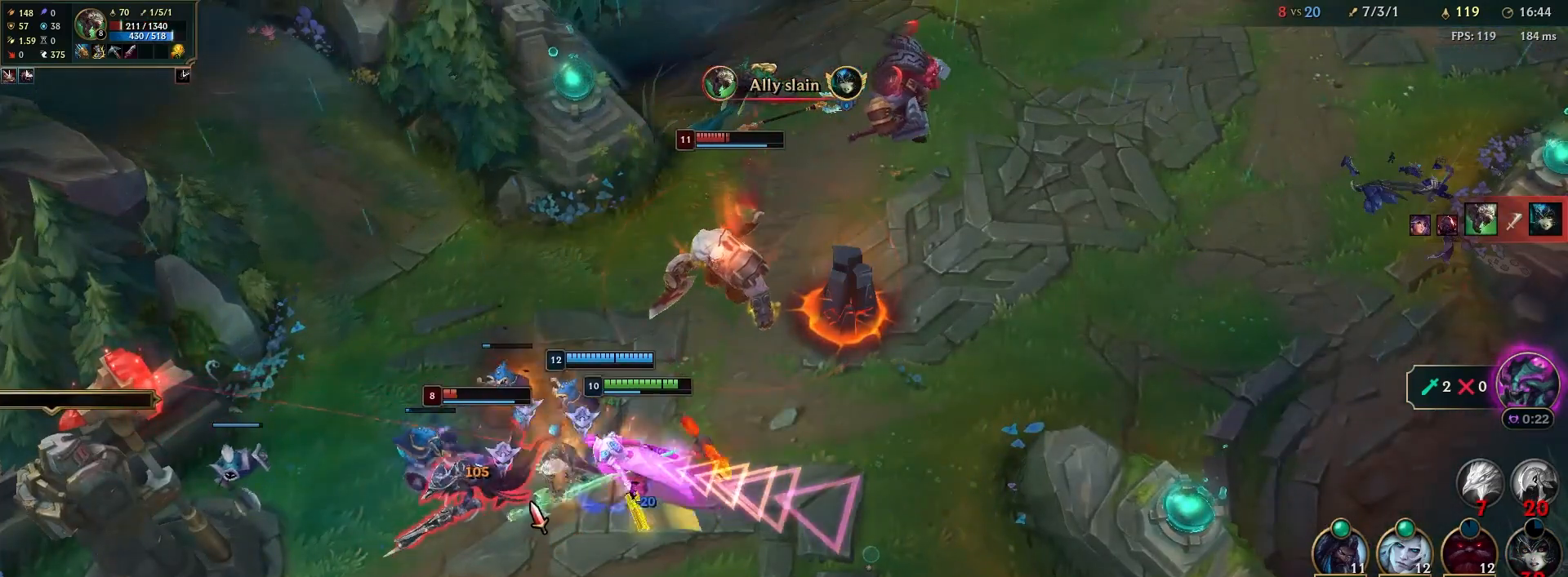
{"keys": [], "mouse": [], "events": [[50, "a", "up"], [400, "mouse_right", "down"], [467, "mouse_right", "up"]]}
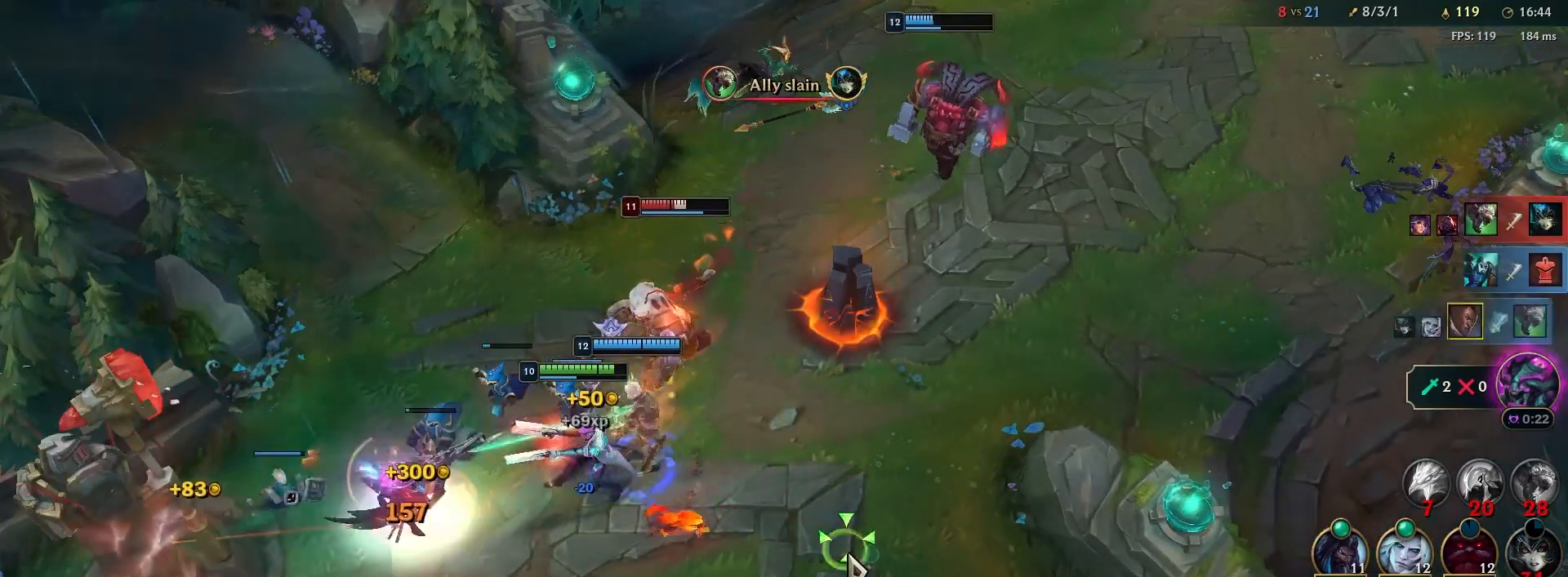
{"keys": ["a"], "mouse": [], "events": [[67, "mouse_right", "down"], [183, "mouse_right", "up"], [433, "a", "down"]]}
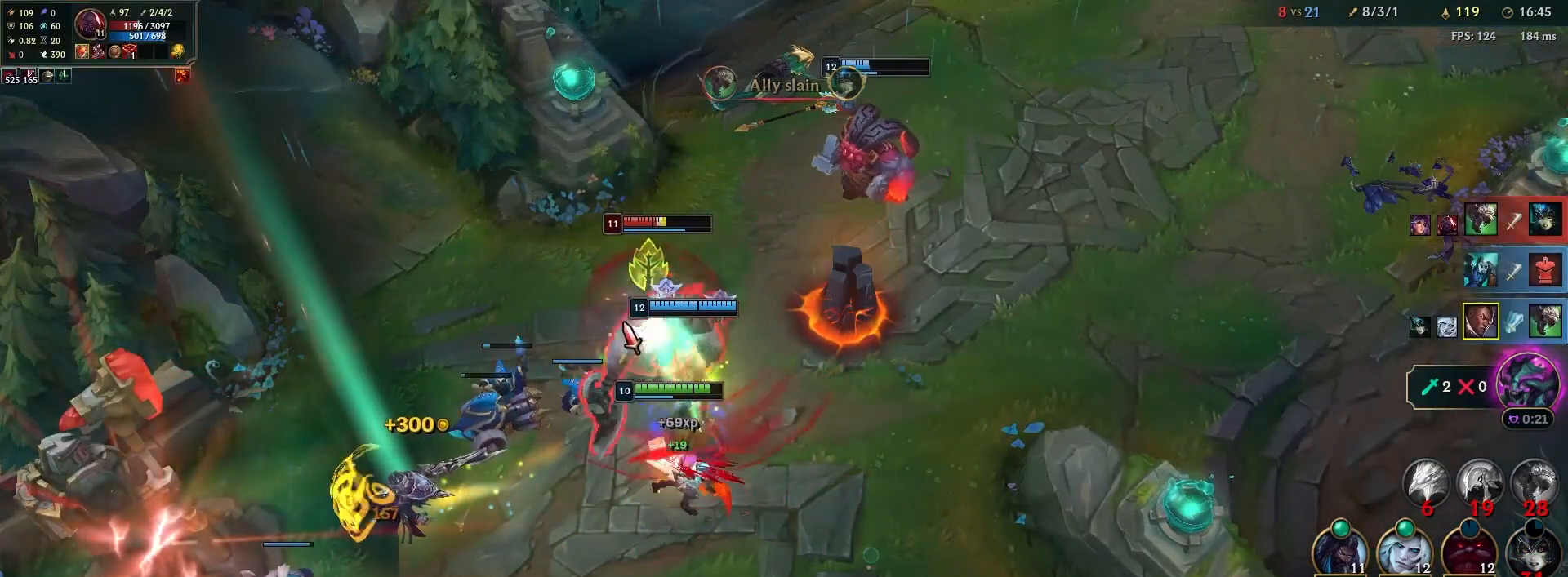
{"keys": [], "mouse": []}
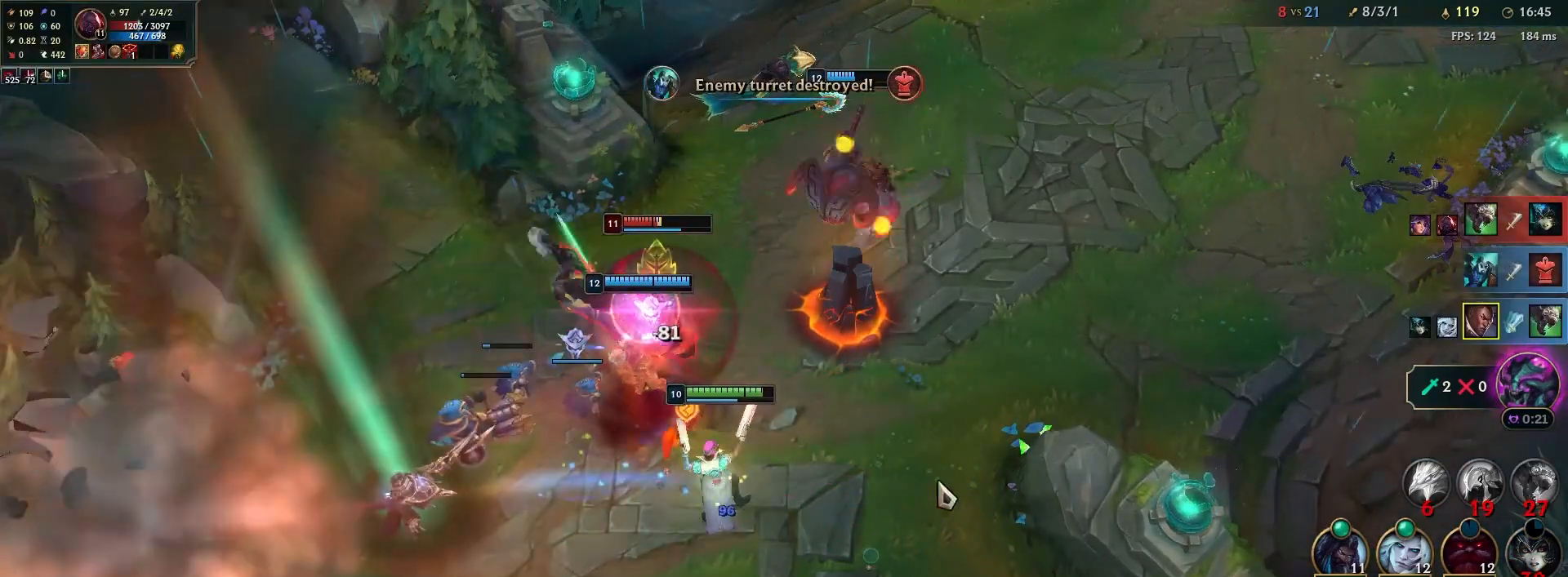
{"keys": [], "mouse": [], "events": [[283, "a", "down"], [417, "a", "up"]]}
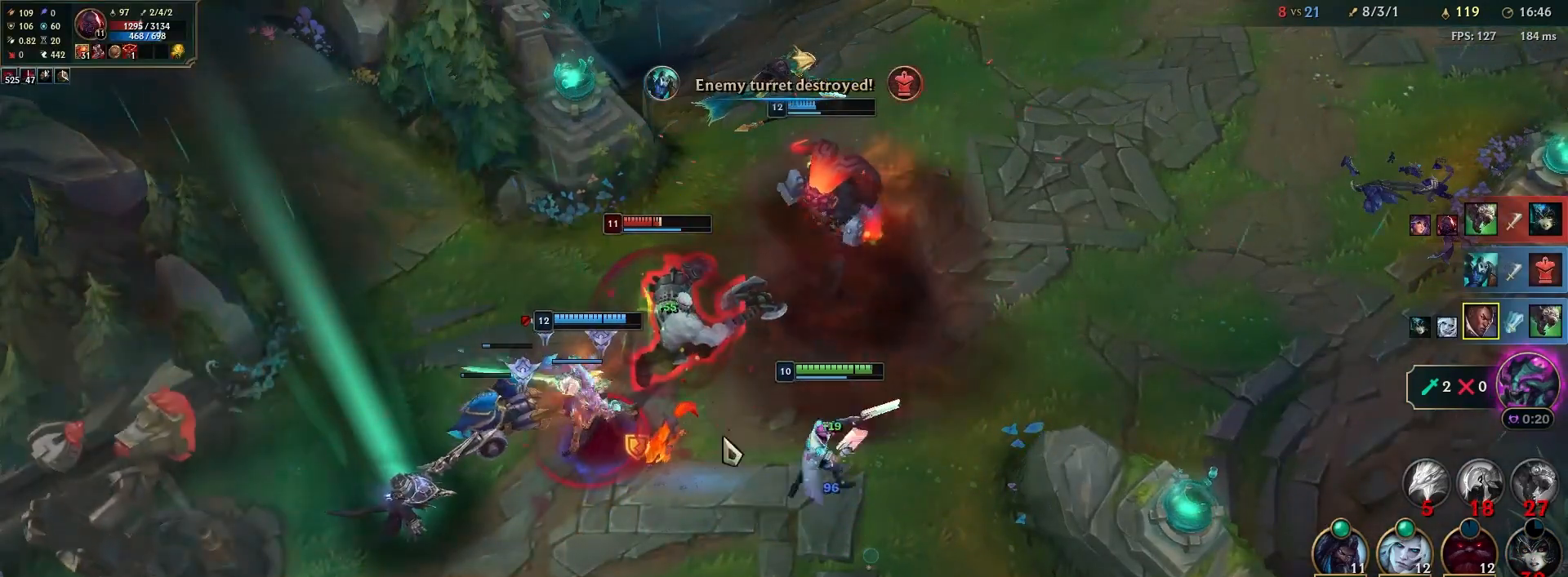
{"keys": [], "mouse": [], "events": [[150, "mouse_right", "down"], [233, "mouse_right", "up"], [317, "mouse_right", "down"], [450, "mouse_right", "up"]]}
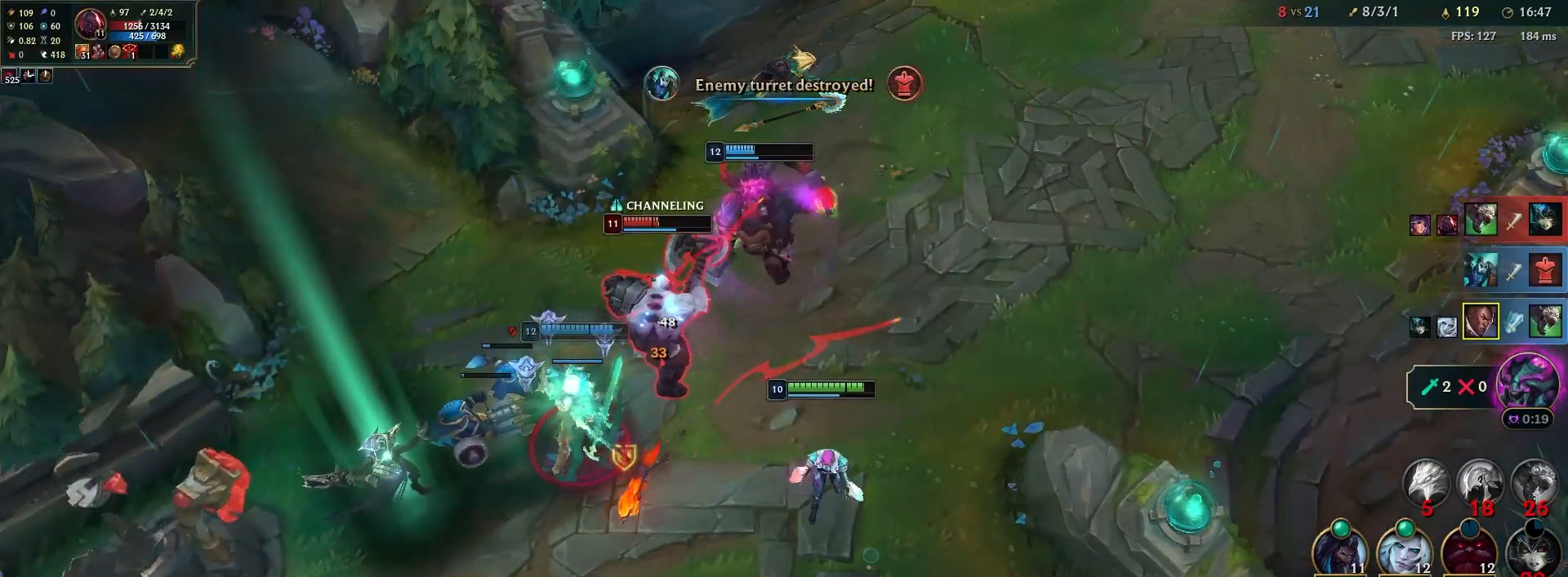
{"keys": [], "mouse": ["right"], "events": [[117, "a", "down"], [283, "a", "up"], [467, "mouse_right", "down"]]}
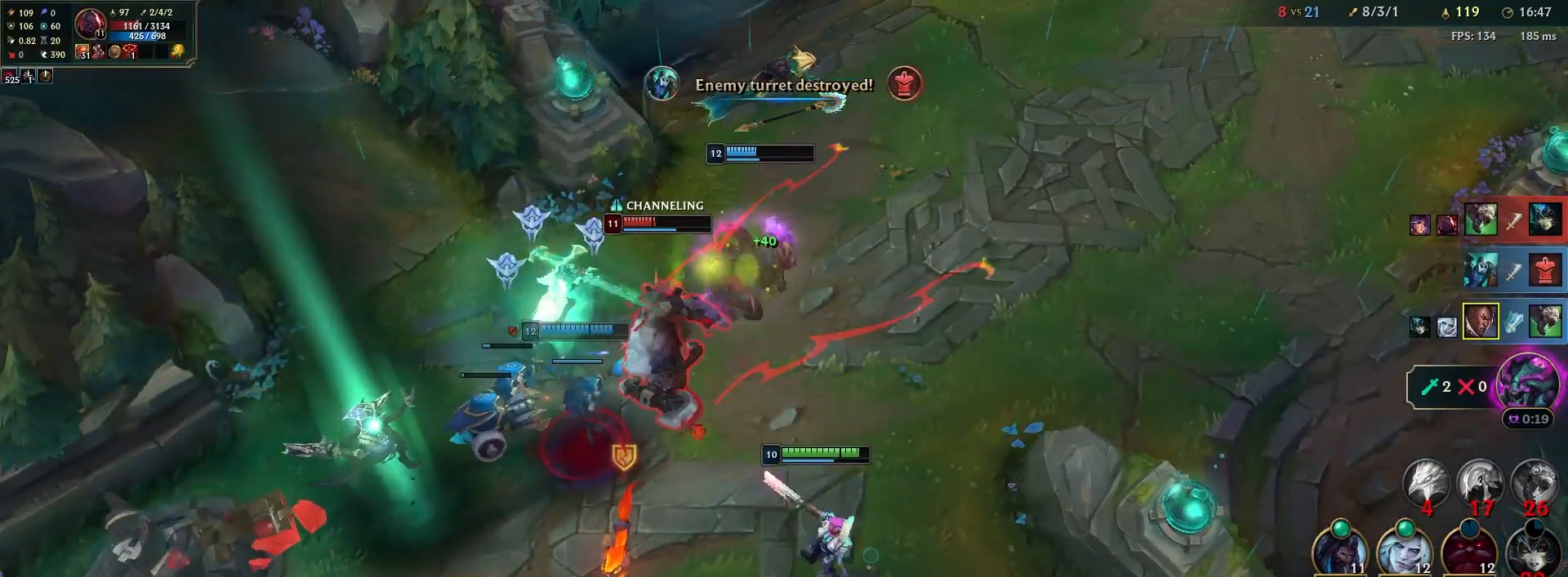
{"keys": [], "mouse": [], "events": [[83, "mouse_right", "up"], [317, "a", "down"], [467, "a", "up"]]}
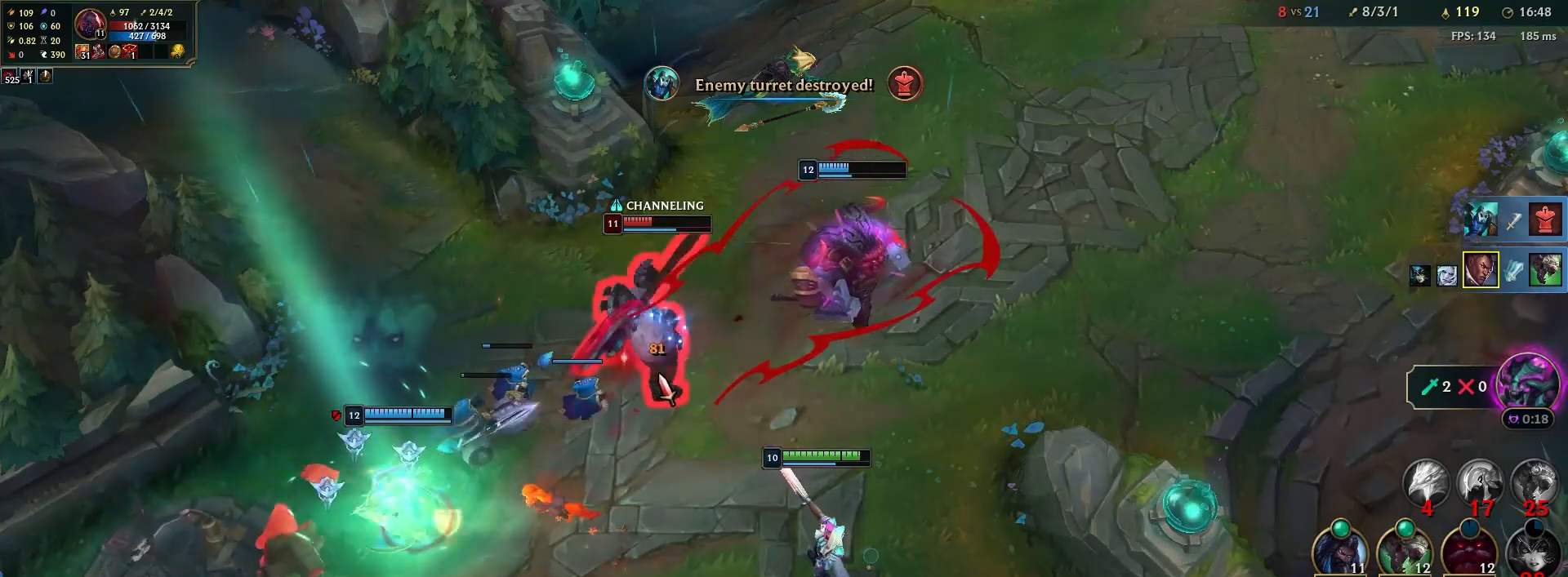
{"keys": [], "mouse": ["right"], "events": [[217, "q", "down"], [367, "q", "up"], [483, "mouse_right", "down"]]}
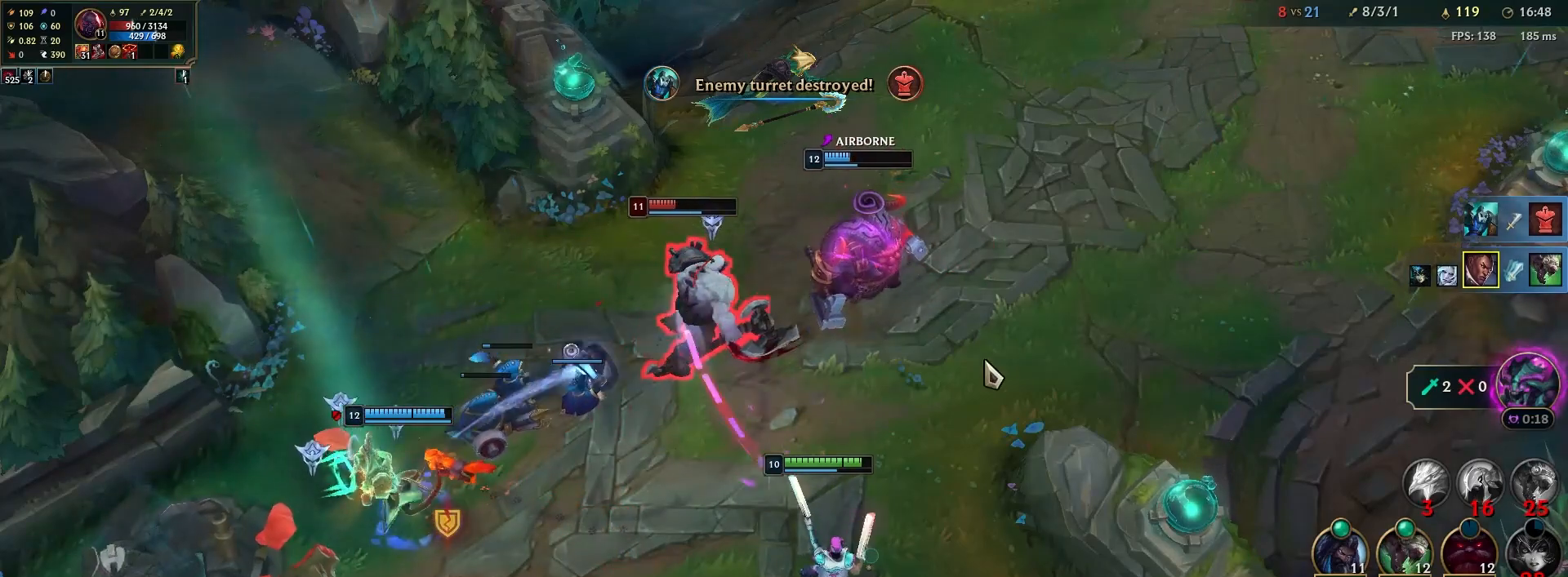
{"keys": ["a"], "mouse": [], "events": [[100, "mouse_right", "up"], [200, "a", "down"], [350, "a", "up"], [433, "a", "down"]]}
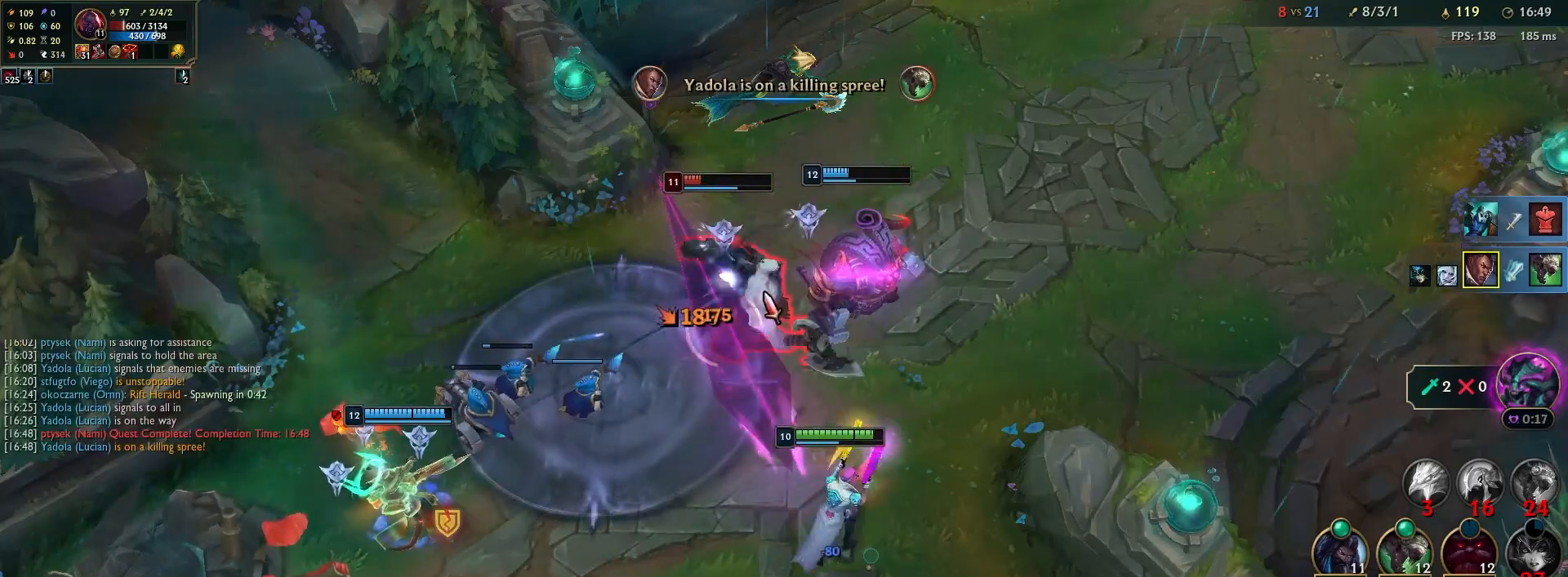
{"keys": ["a"], "mouse": [], "events": [[67, "a", "up"], [150, "f", "down"], [250, "mouse_right", "down"], [267, "f", "up"], [350, "mouse_right", "up"], [500, "a", "down"]]}
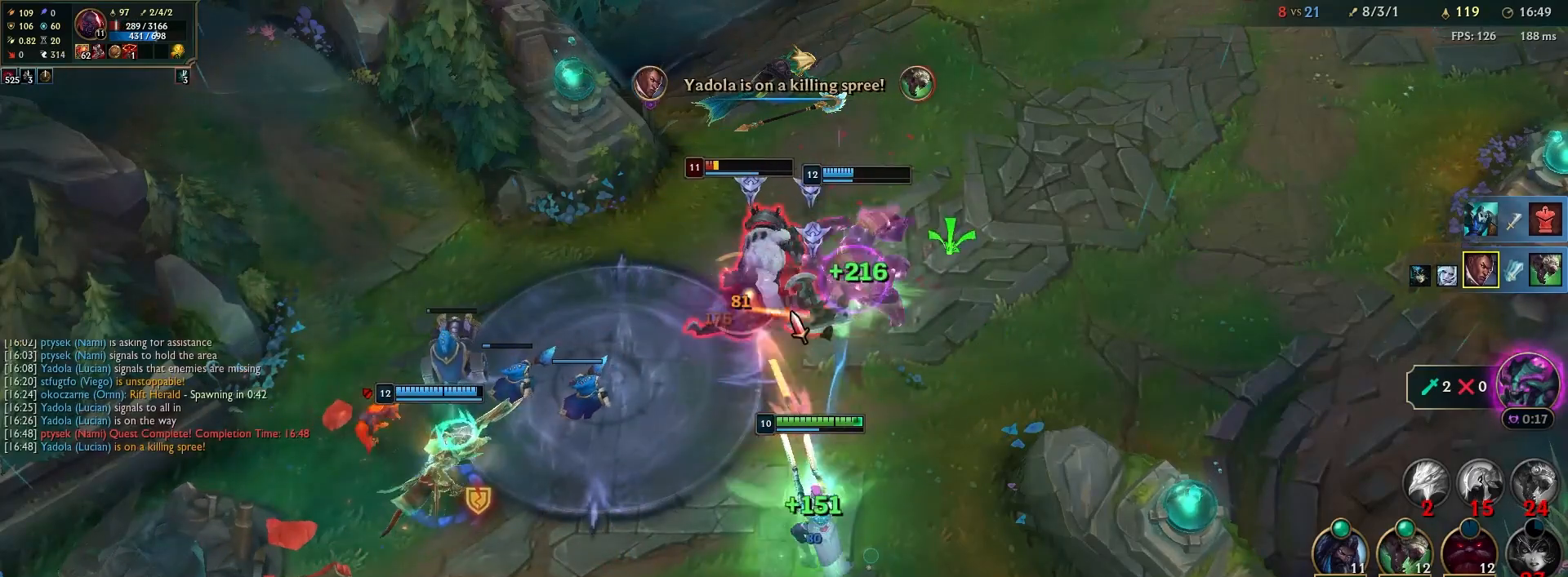
{"keys": [], "mouse": [], "events": [[133, "a", "up"], [233, "a", "down"], [367, "a", "up"]]}